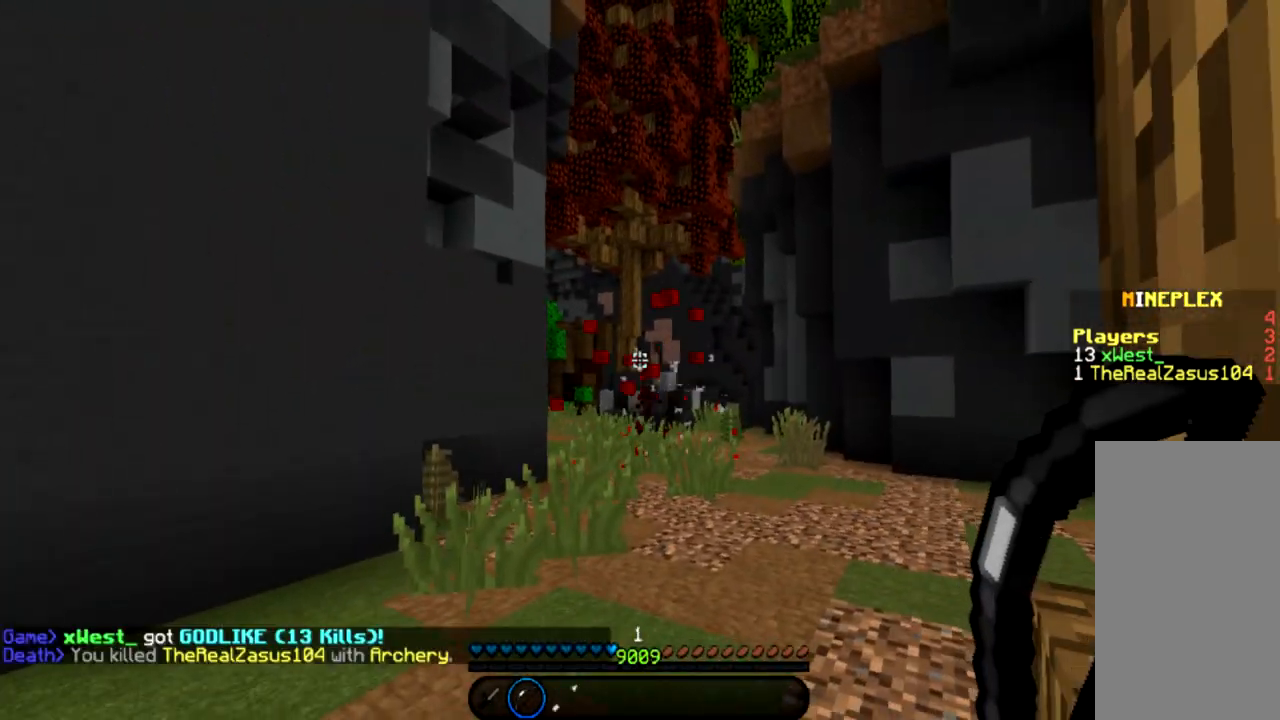
Gameplay with keyboard and mouse; each line is a JSON object with the keys and mouse buttons held at the frame after it. "events" lists presses ("down") and releases ("up") of "a", "d", "s", "space", "w", "mouse_left" and "mouse_right" between this image and that frame as [ms after this image, input, new state], when the widget could be followed in between. "mouse_left", "mouse_right" = the "left", "right" buttons of the "mouse" list. No other keys are recorded. Fast repeated clicks can show as one long hold. Mouse movement is not recorded.
{"keys": ["a", "w"], "mouse": [], "events": [[33, "d", "up"], [33, "s", "up"], [67, "a", "down"], [200, "w", "down"]]}
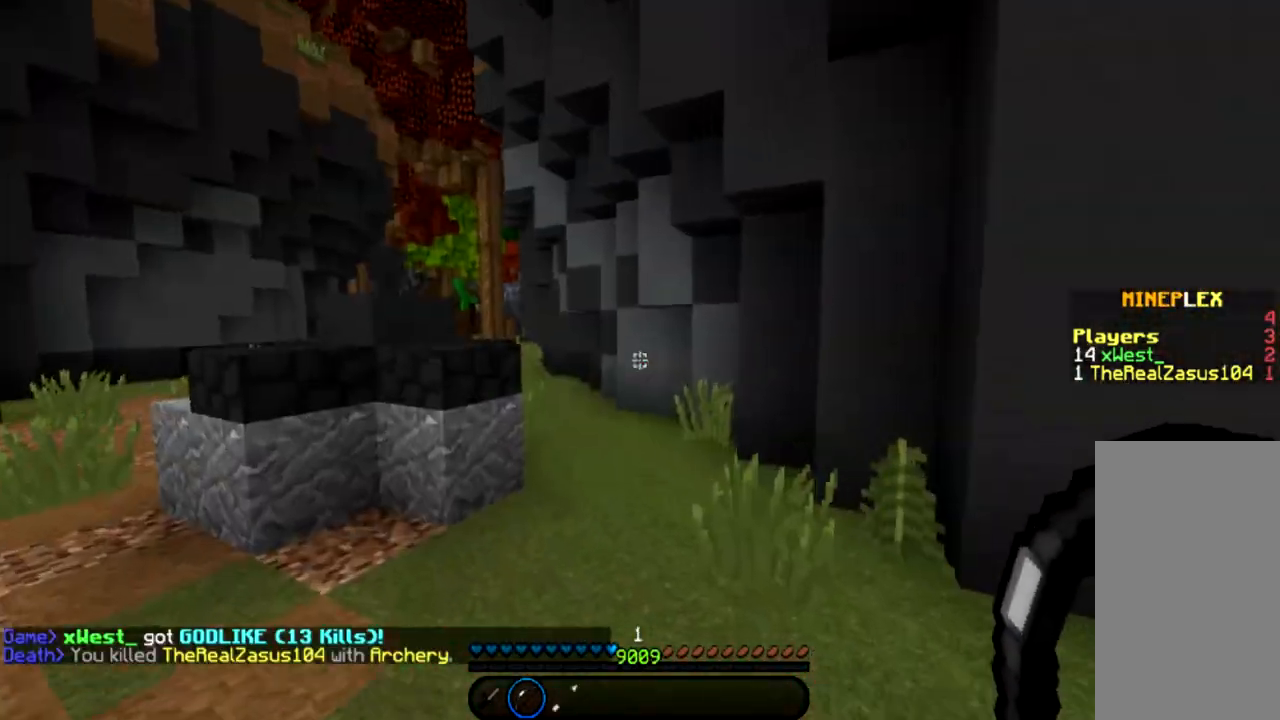
{"keys": ["w"], "mouse": [], "events": [[334, "space", "down"], [401, "space", "up"], [434, "a", "up"]]}
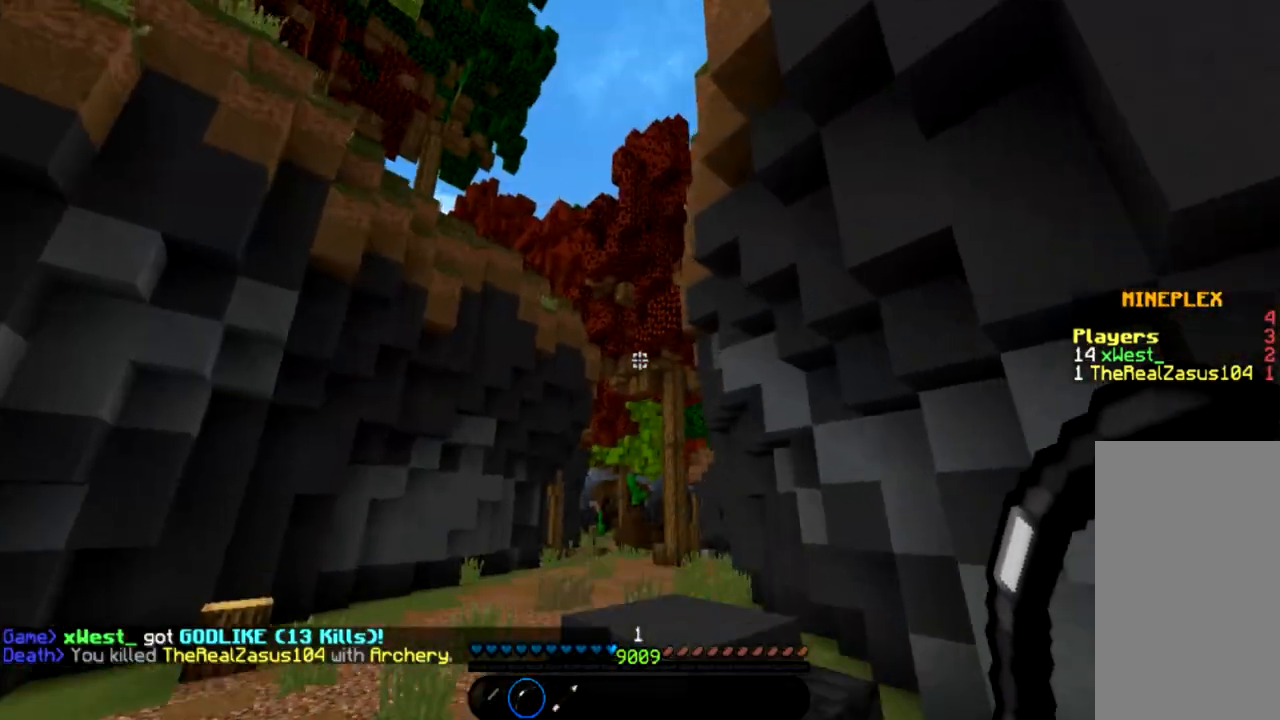
{"keys": ["w"], "mouse": [], "events": [[33, "space", "down"], [100, "a", "down"], [167, "space", "up"], [267, "a", "up"]]}
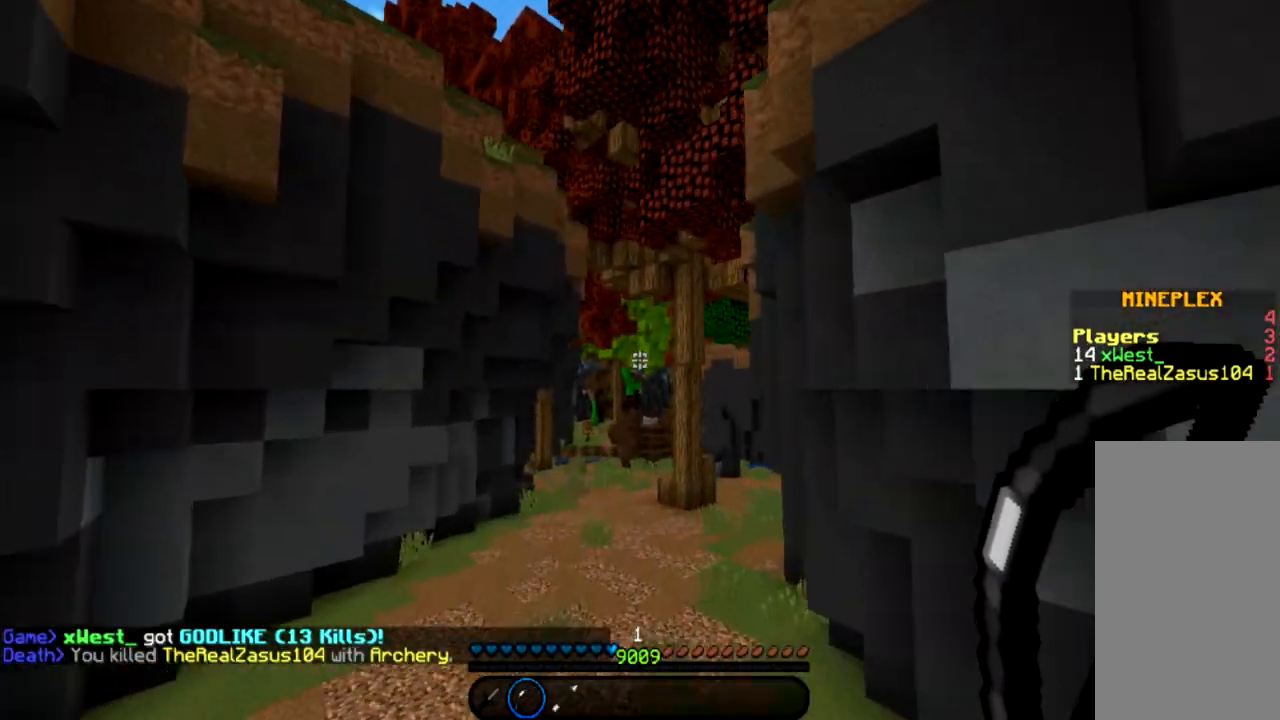
{"keys": ["w"], "mouse": [], "events": []}
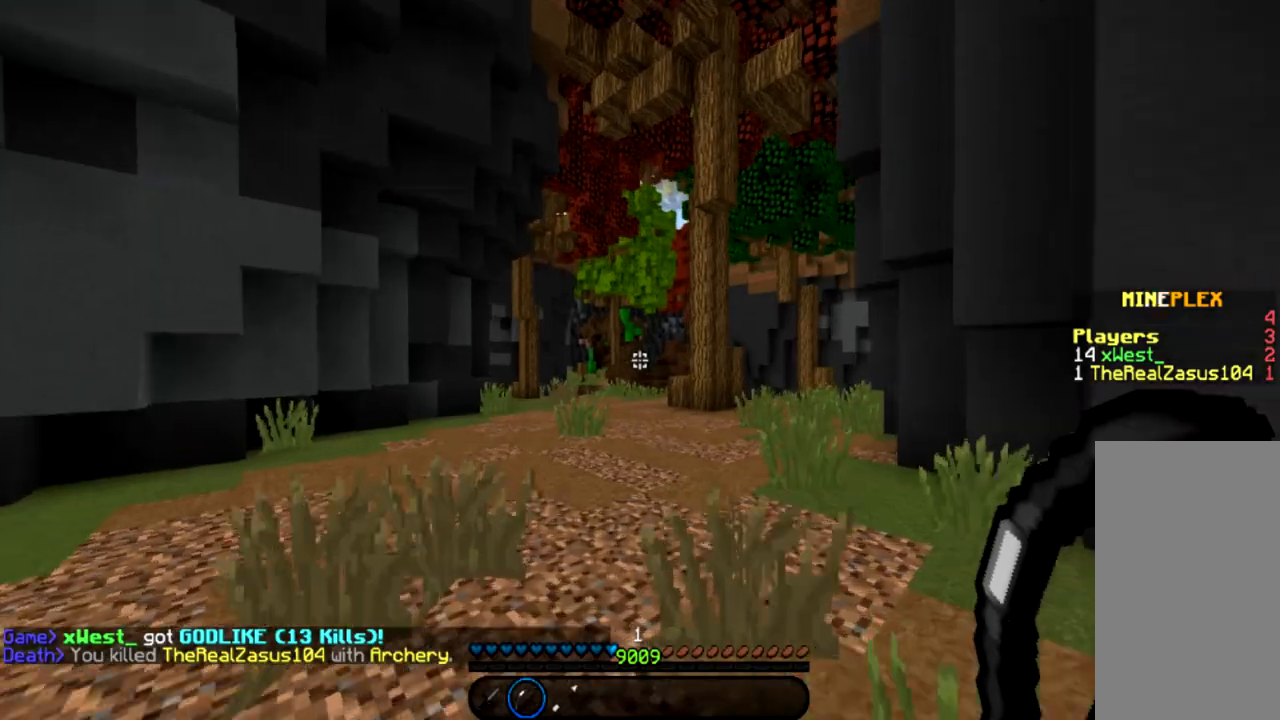
{"keys": ["a", "w"], "mouse": [], "events": [[67, "space", "down"], [167, "space", "up"], [267, "space", "down"], [400, "space", "up"], [434, "a", "down"]]}
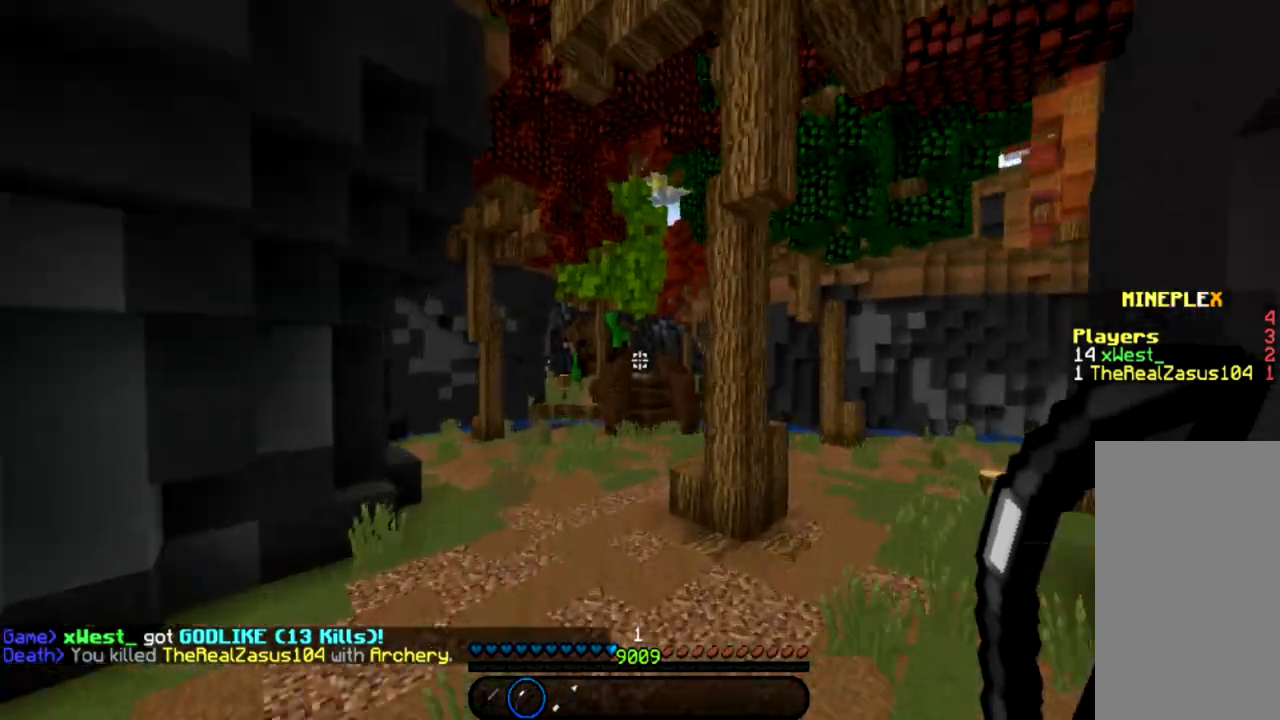
{"keys": ["w"], "mouse": [], "events": [[401, "a", "up"], [467, "space", "down"], [501, "space", "up"]]}
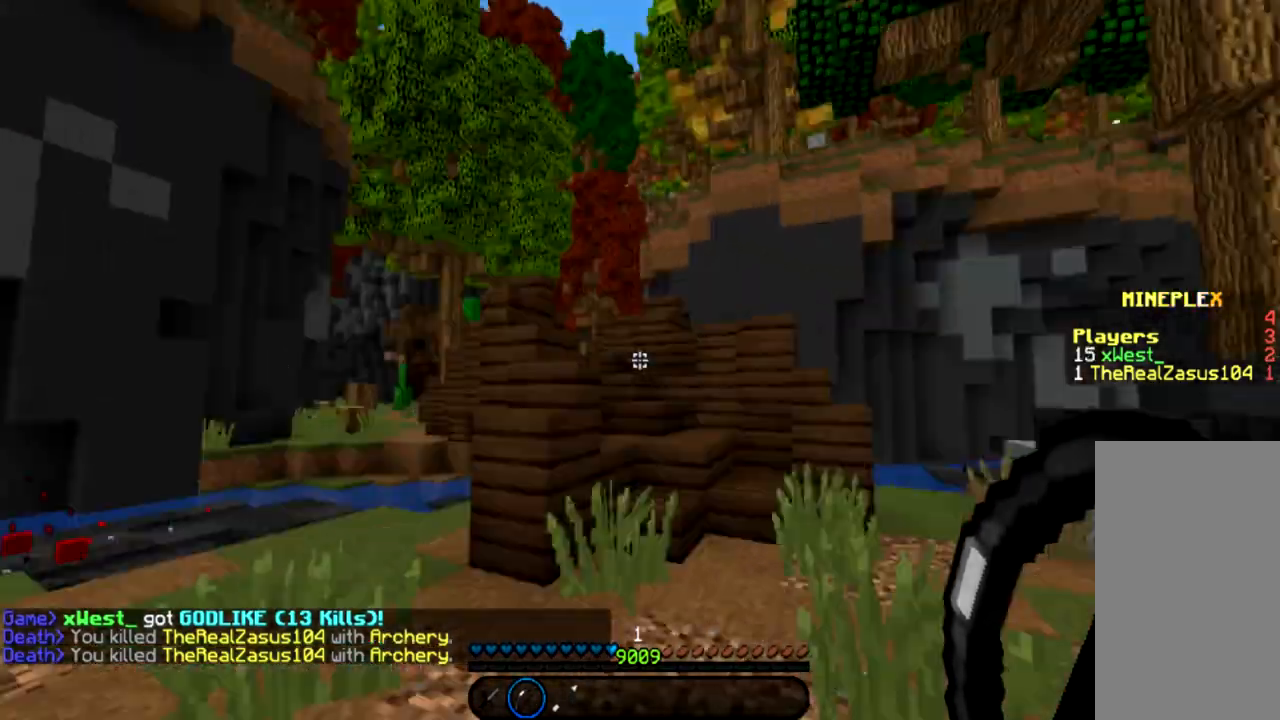
{"keys": ["w"], "mouse": [], "events": [[100, "space", "down"], [167, "space", "up"], [300, "space", "down"], [400, "space", "up"]]}
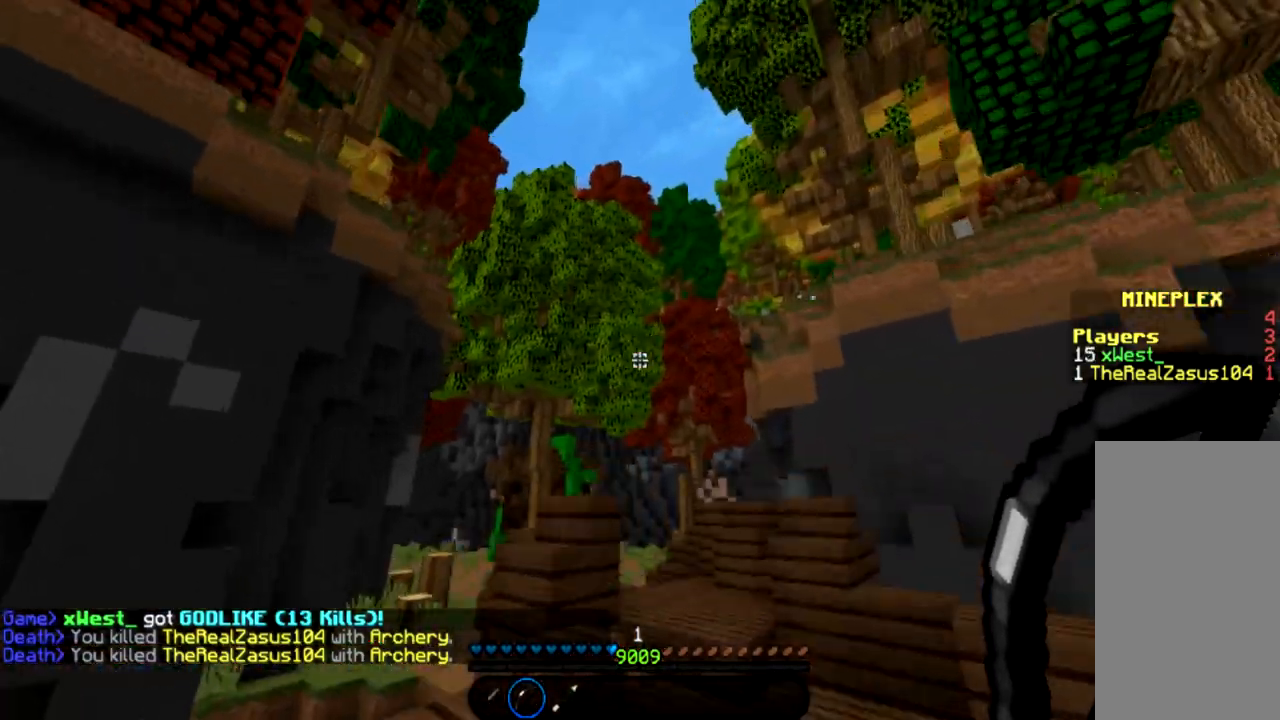
{"keys": ["w"], "mouse": [], "events": []}
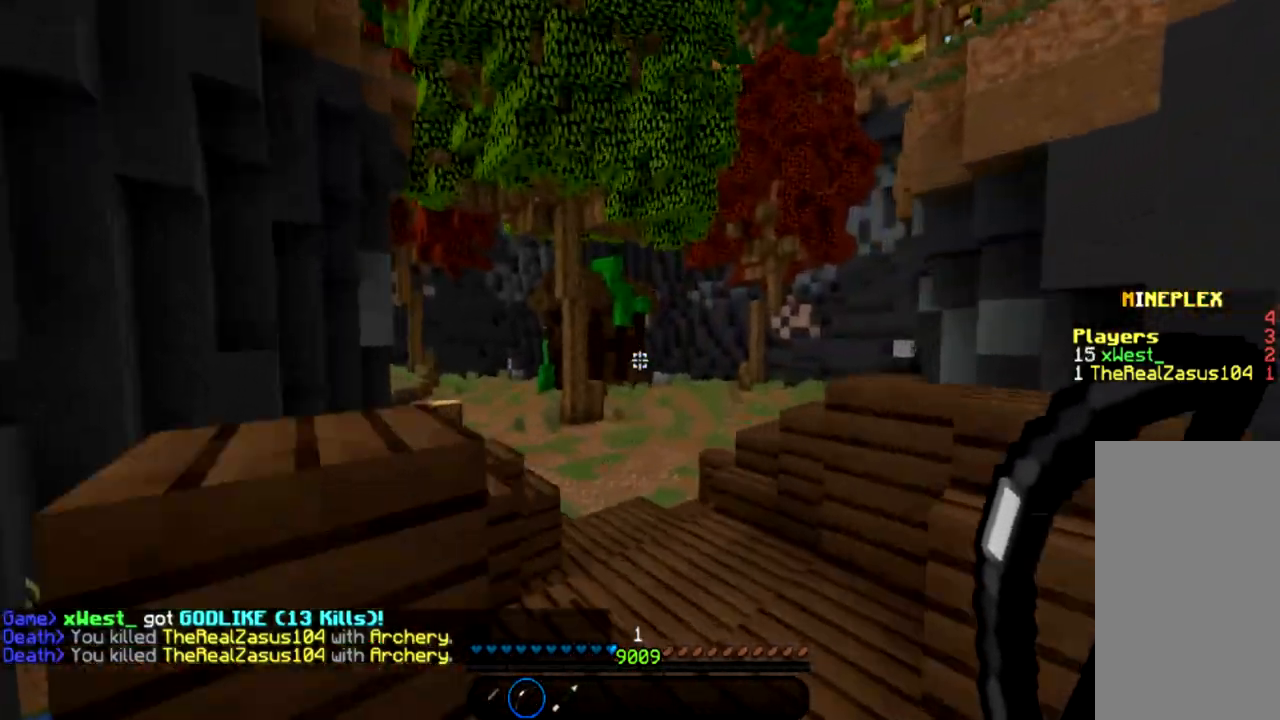
{"keys": ["a", "w"], "mouse": [], "events": [[133, "d", "down"], [267, "w", "up"], [333, "d", "up"], [434, "a", "down"], [467, "w", "down"]]}
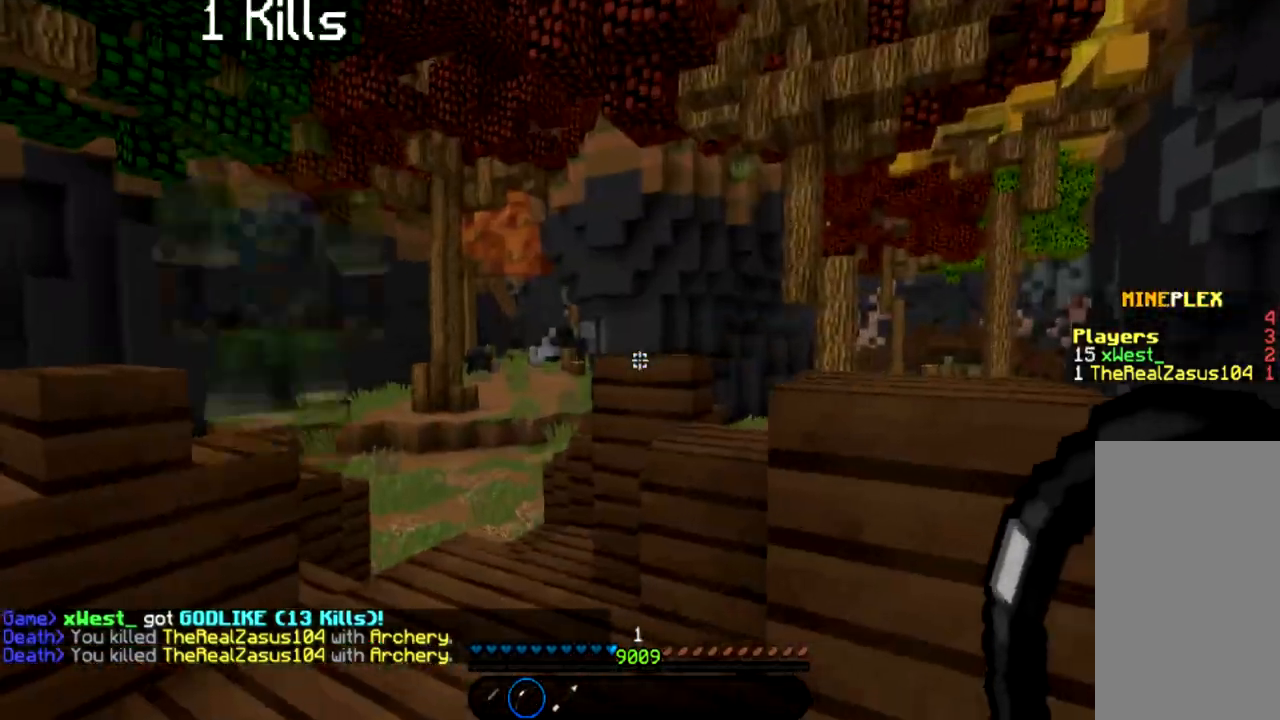
{"keys": ["a", "space", "w"], "mouse": [], "events": [[67, "a", "up"], [434, "space", "down"], [501, "a", "down"]]}
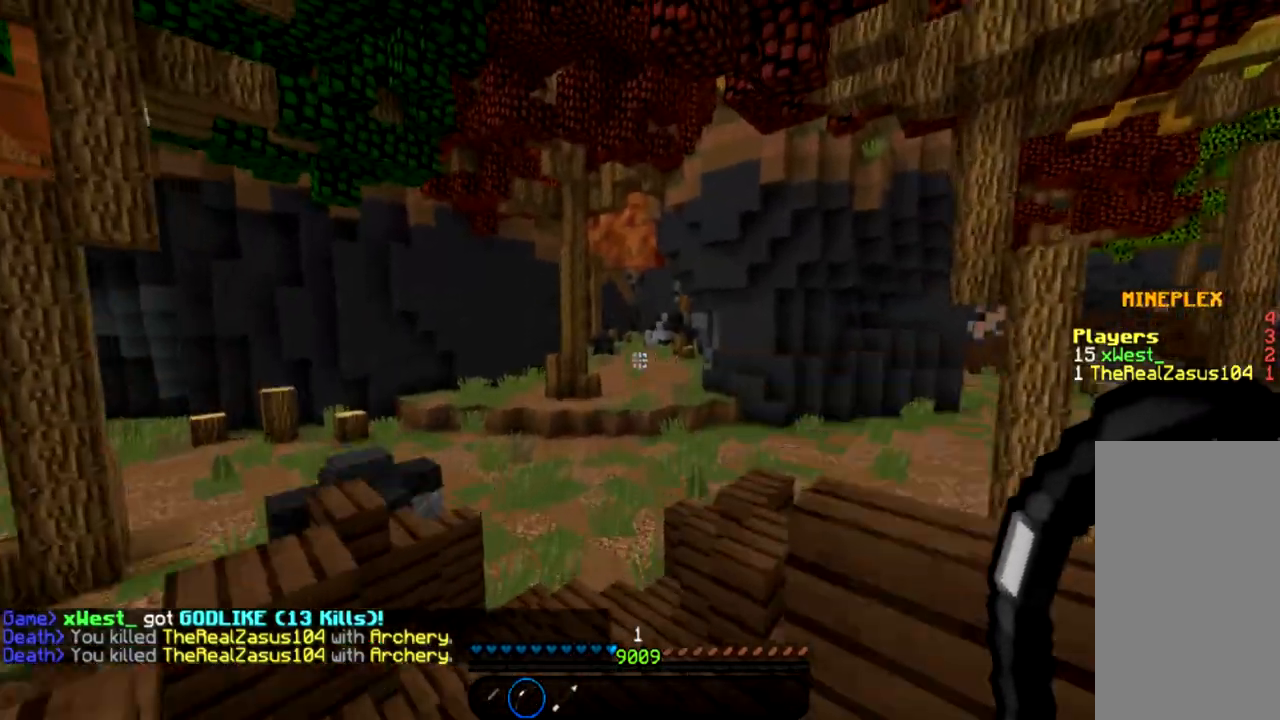
{"keys": ["d", "w"], "mouse": [], "events": [[33, "space", "up"], [167, "a", "up"], [333, "d", "down"]]}
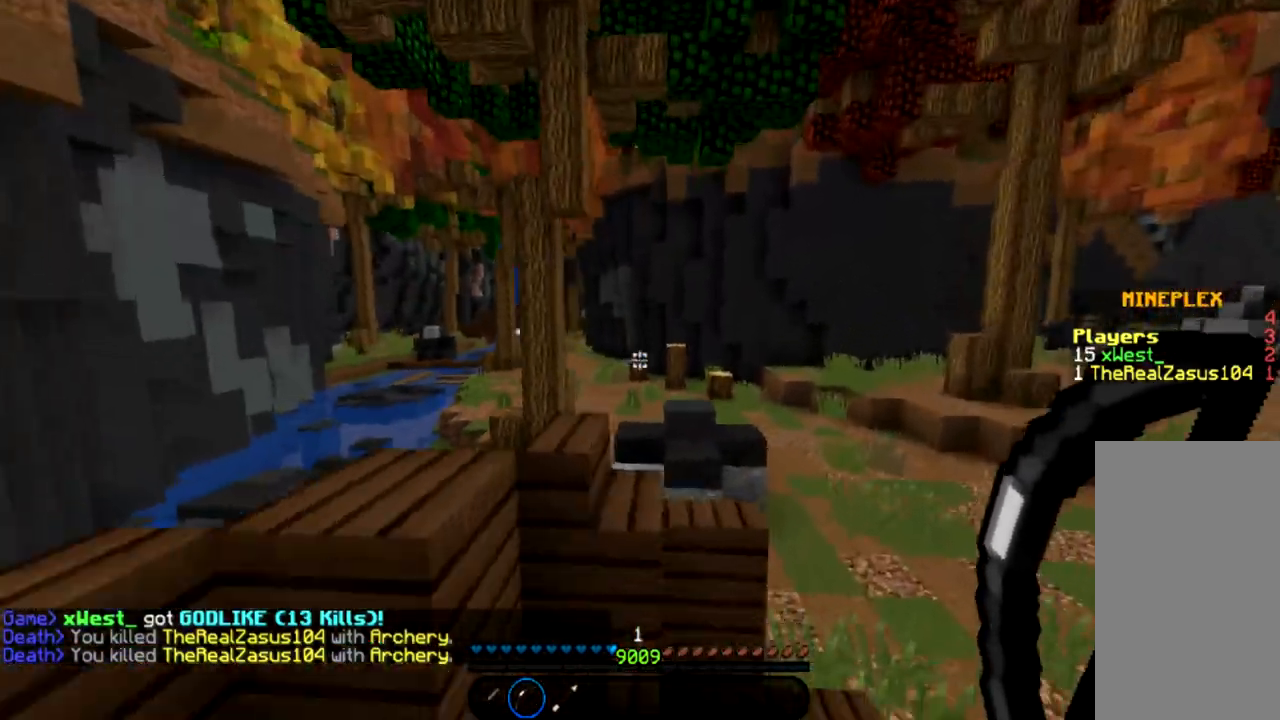
{"keys": ["d", "w"], "mouse": [], "events": [[100, "space", "down"], [301, "space", "up"]]}
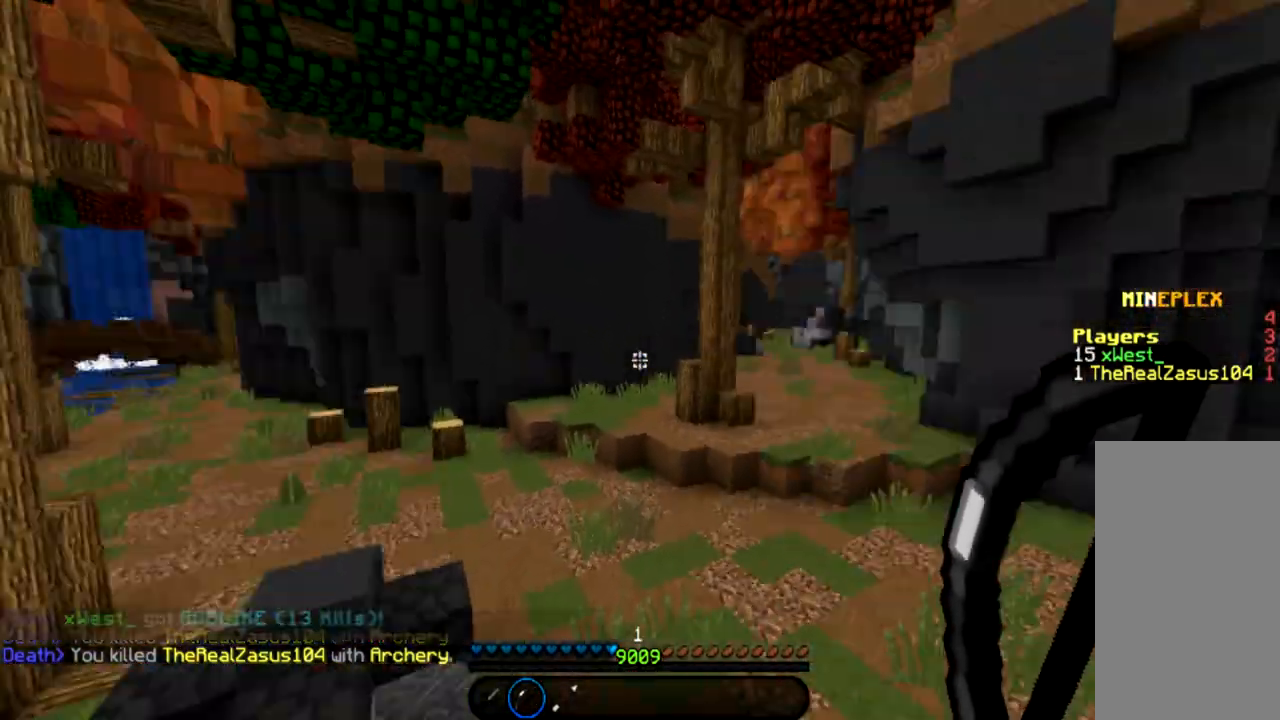
{"keys": ["space", "w"], "mouse": [], "events": [[33, "d", "up"], [200, "a", "down"], [400, "space", "down"], [434, "a", "up"]]}
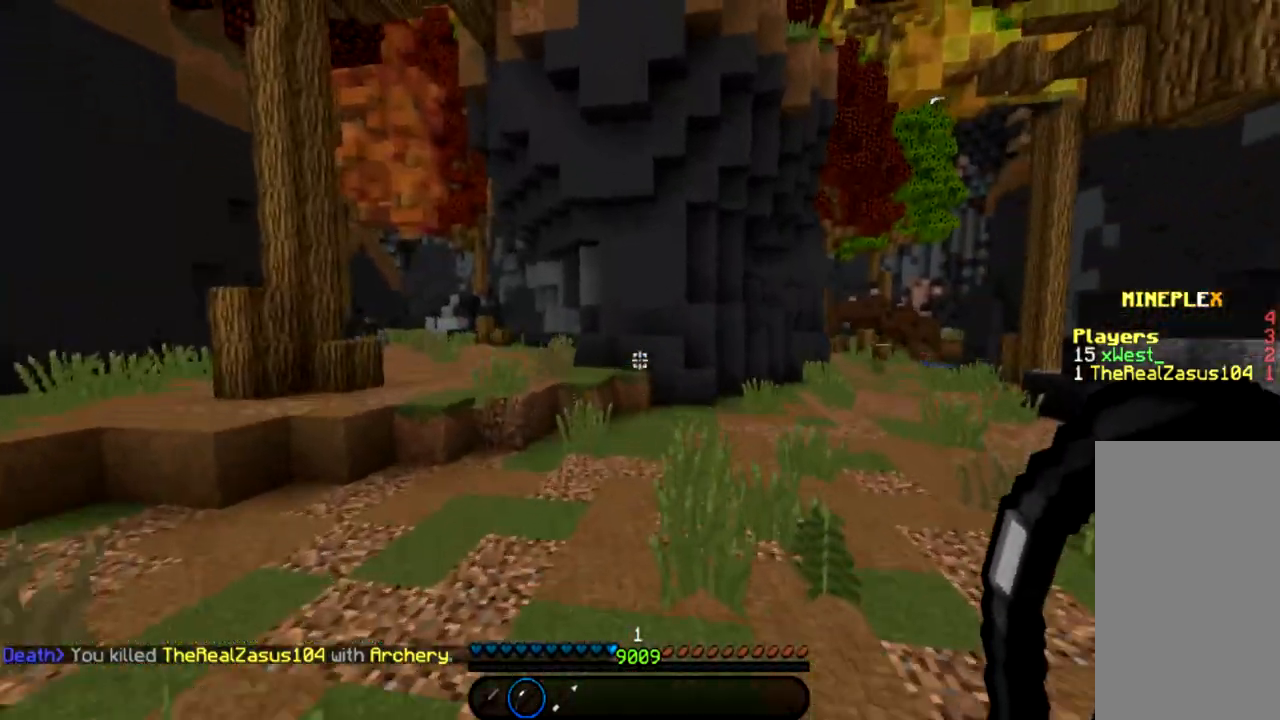
{"keys": ["w"], "mouse": [], "events": [[134, "space", "up"]]}
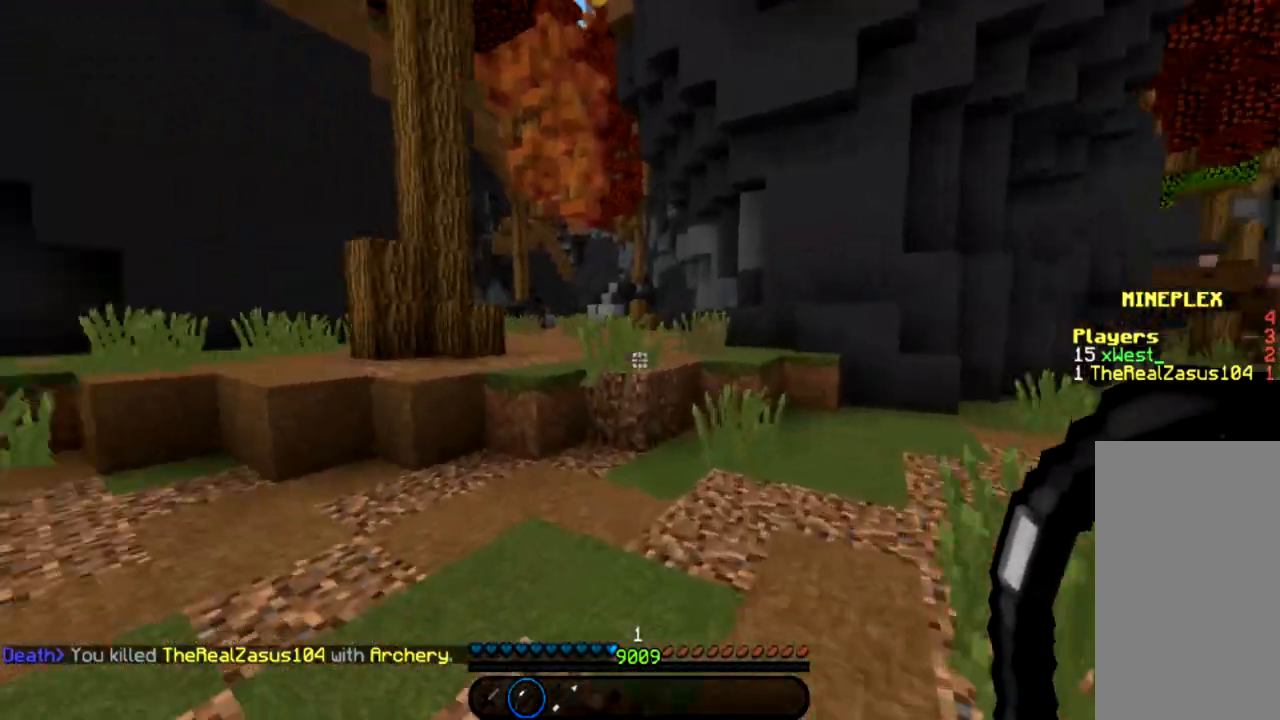
{"keys": ["w"], "mouse": [], "events": []}
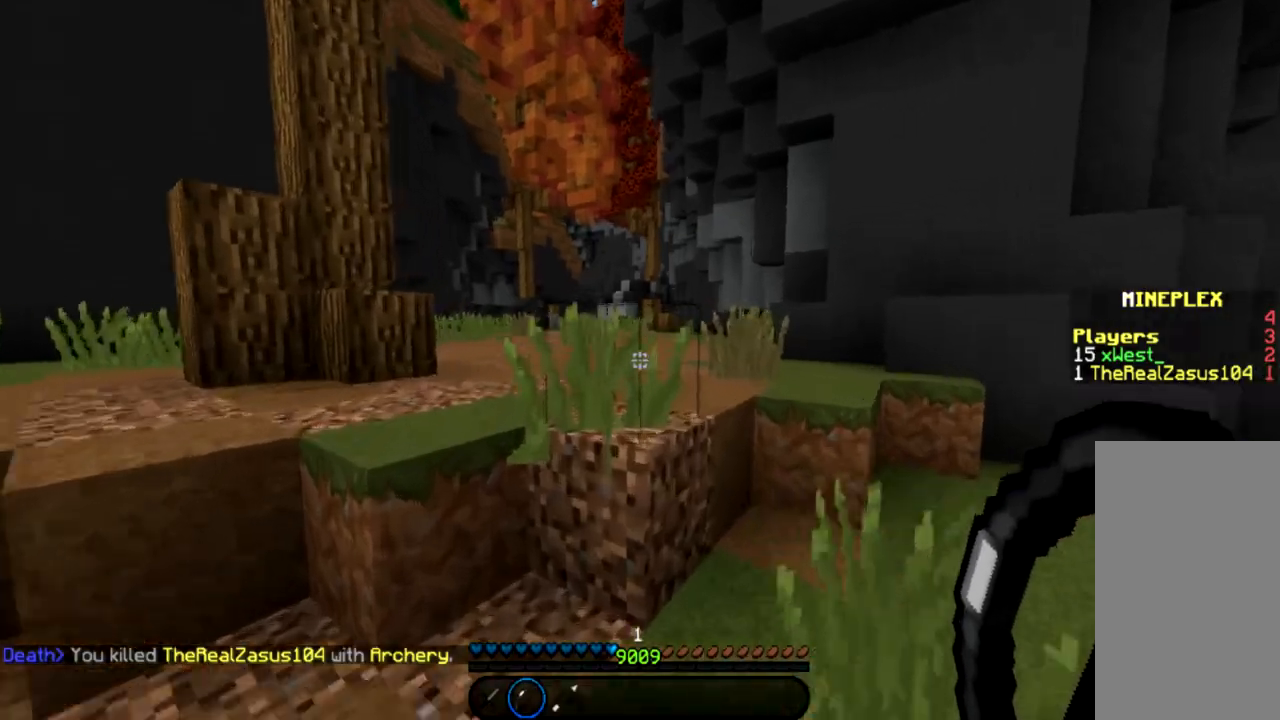
{"keys": ["space", "w"], "mouse": [], "events": [[34, "space", "down"], [134, "space", "up"], [267, "space", "down"], [367, "space", "up"], [501, "space", "down"]]}
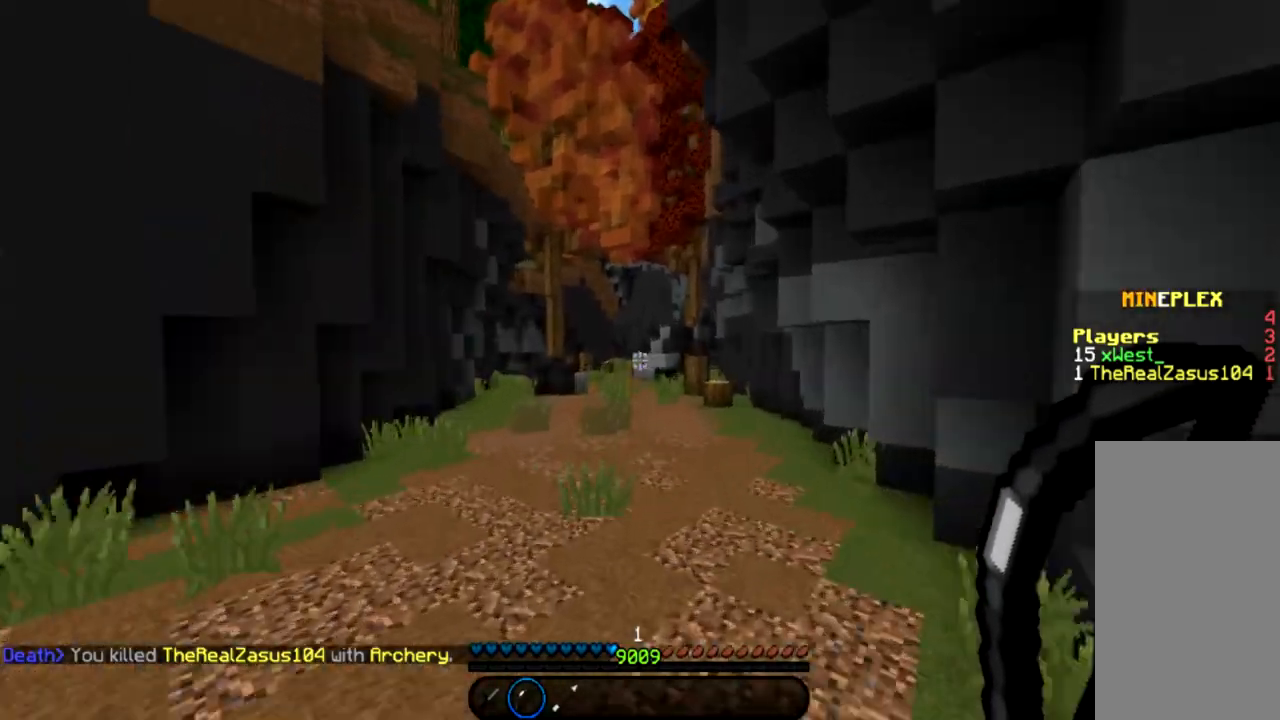
{"keys": ["space", "w"], "mouse": [], "events": [[100, "space", "up"], [200, "space", "down"], [300, "space", "up"], [400, "space", "down"]]}
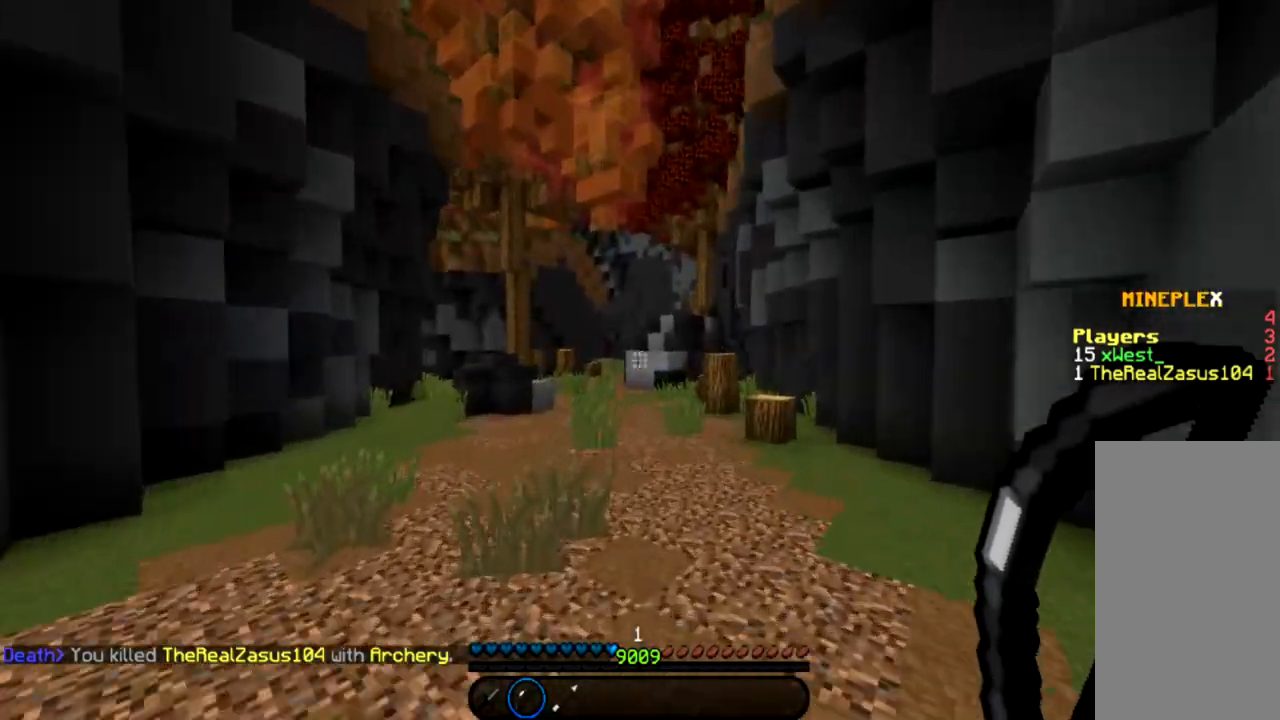
{"keys": ["a", "w"], "mouse": ["left", "right"], "events": [[34, "space", "up"], [134, "mouse_left", "down"], [134, "mouse_right", "down"], [401, "a", "down"]]}
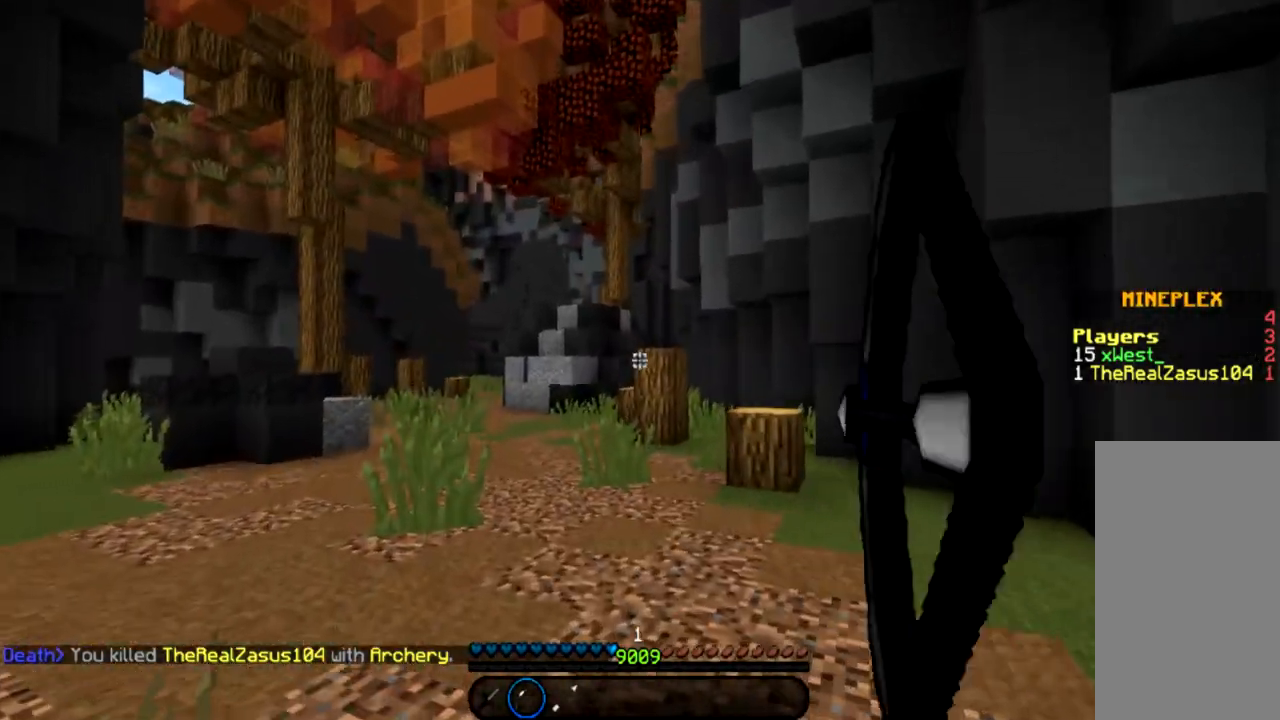
{"keys": ["a", "w"], "mouse": ["left", "right"], "events": []}
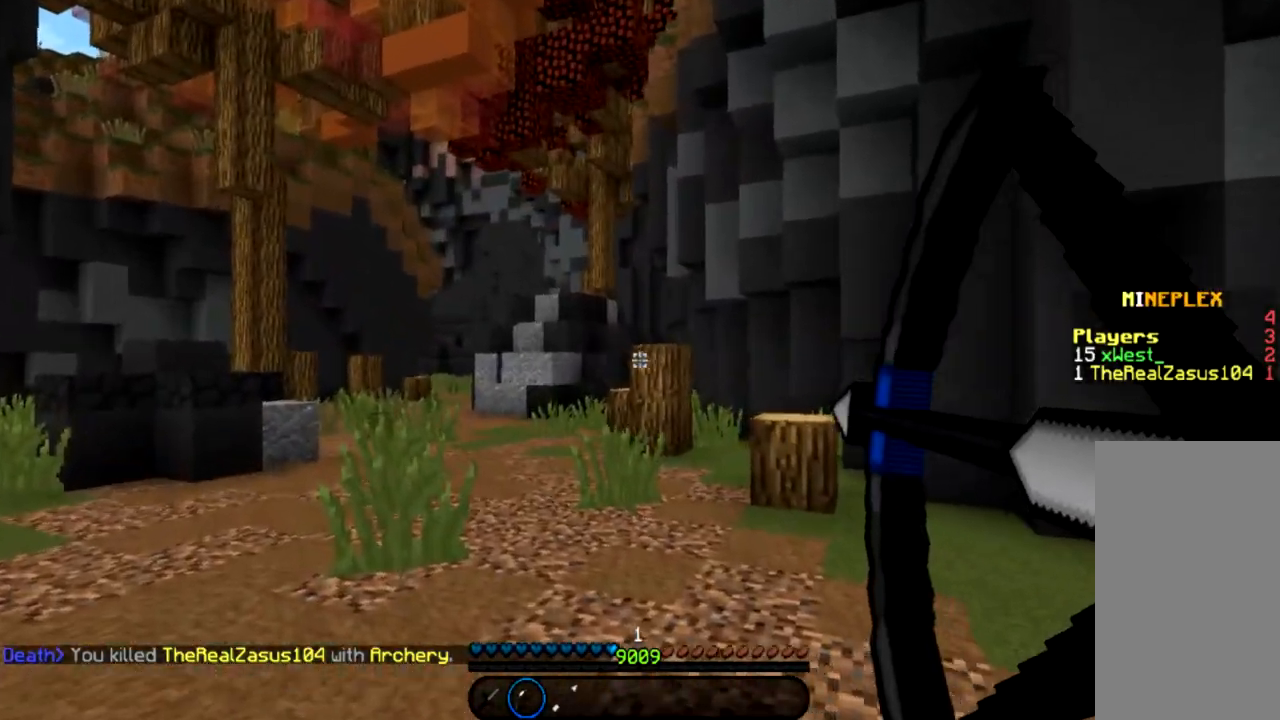
{"keys": ["w"], "mouse": ["left", "right"], "events": [[34, "space", "down"], [167, "space", "up"], [434, "a", "up"]]}
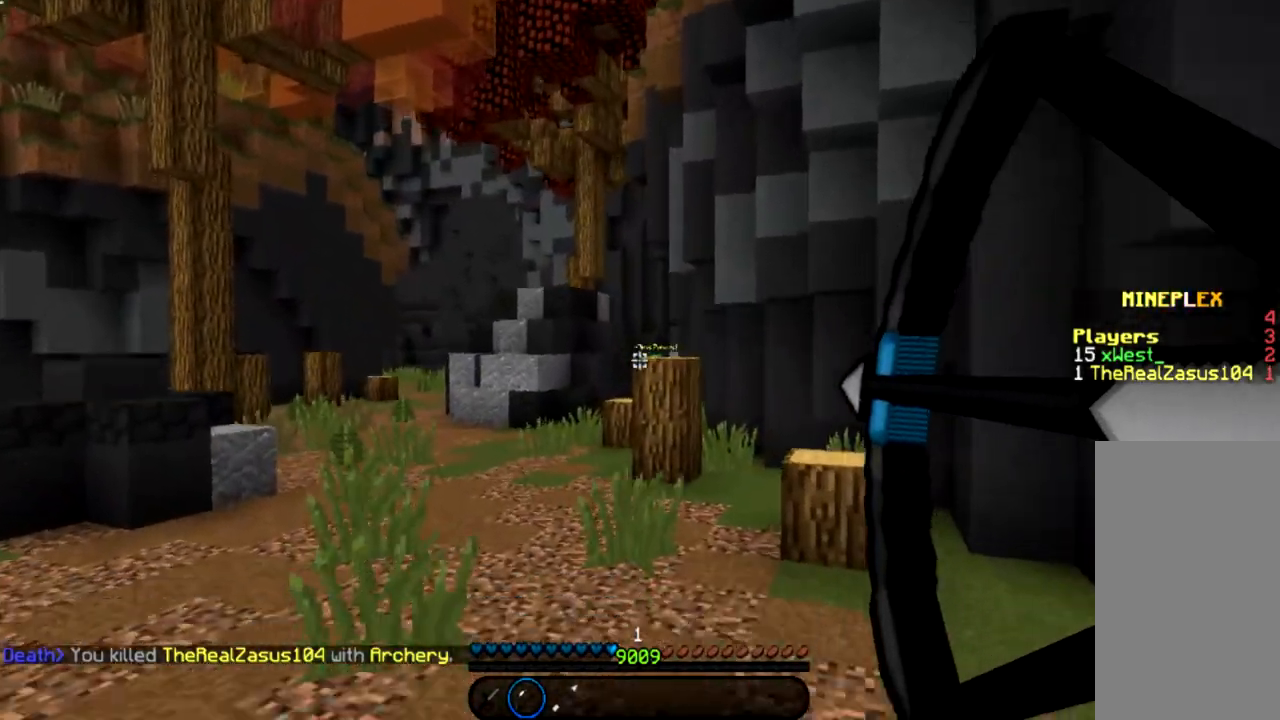
{"keys": ["d", "w"], "mouse": [], "events": [[133, "space", "down"], [267, "space", "up"], [367, "d", "down"], [367, "mouse_left", "up"], [367, "mouse_right", "up"]]}
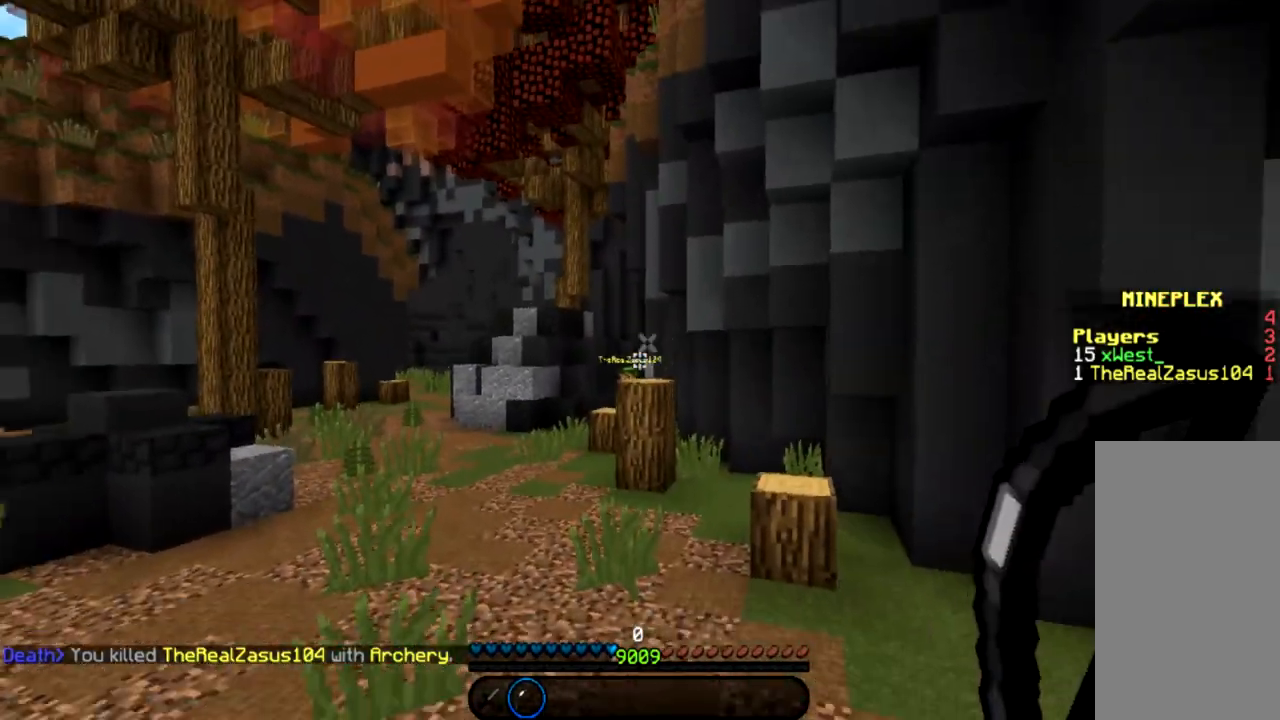
{"keys": ["w"], "mouse": [], "events": [[434, "d", "up"]]}
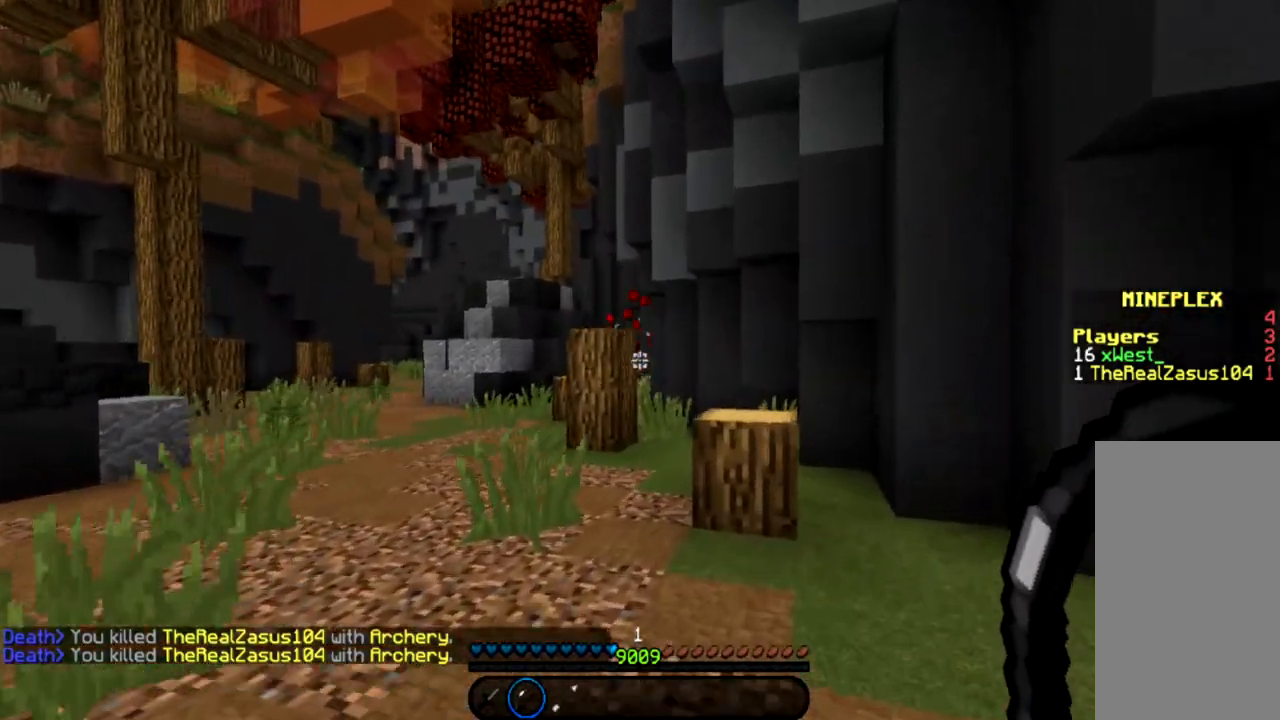
{"keys": ["a", "w"], "mouse": [], "events": [[66, "a", "down"], [200, "space", "down"], [300, "space", "up"]]}
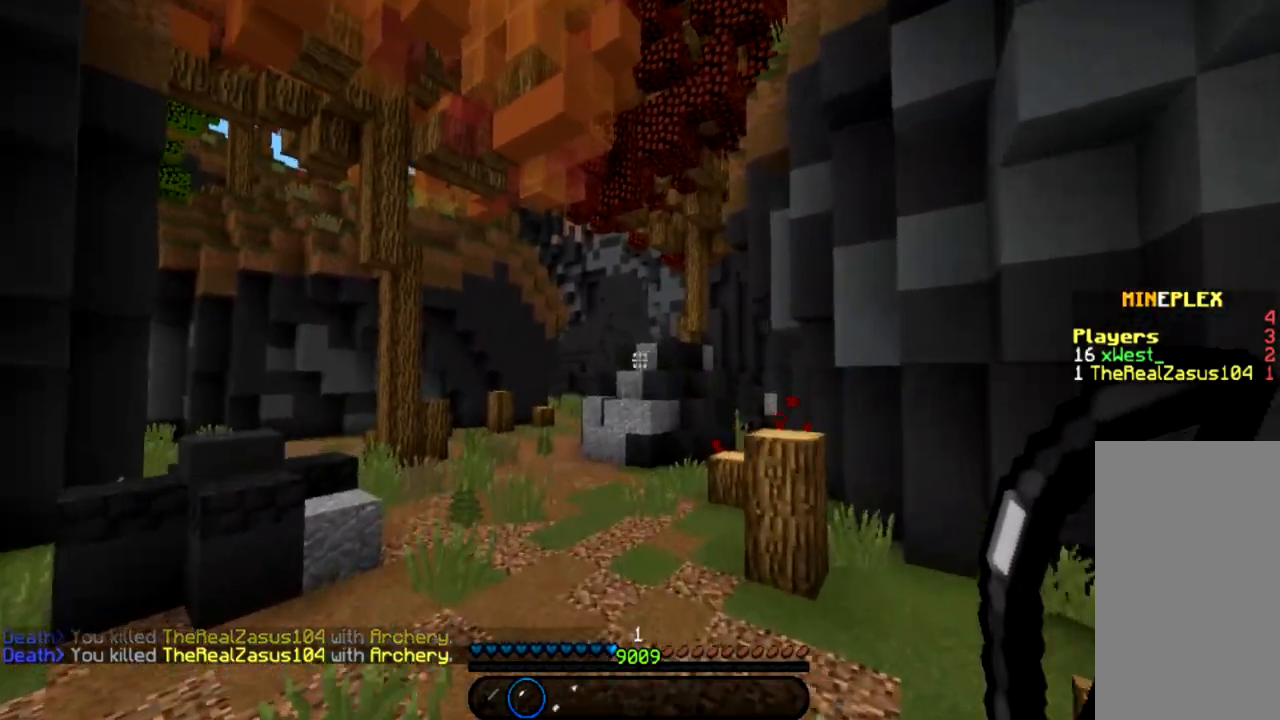
{"keys": ["a", "w"], "mouse": [], "events": [[34, "space", "down"], [100, "space", "up"]]}
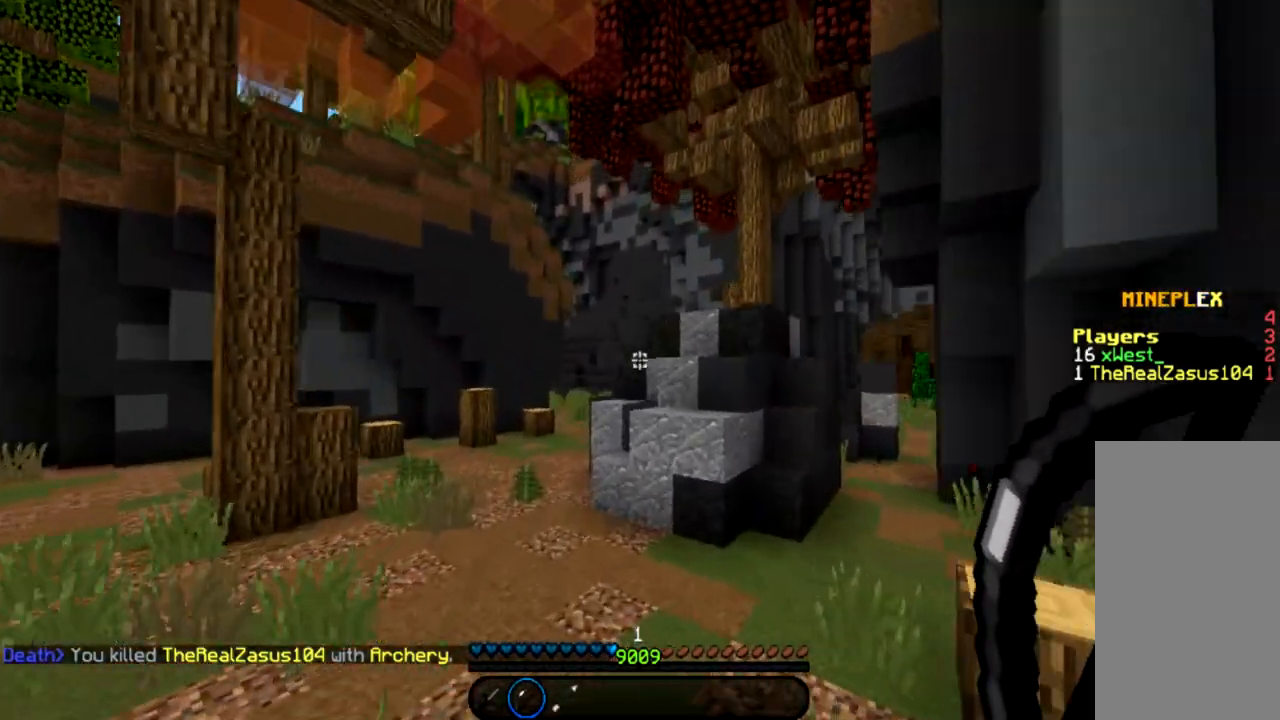
{"keys": ["d", "w"], "mouse": [], "events": [[100, "space", "down"], [133, "a", "up"], [233, "space", "up"], [367, "space", "down"], [467, "d", "down"], [500, "space", "up"]]}
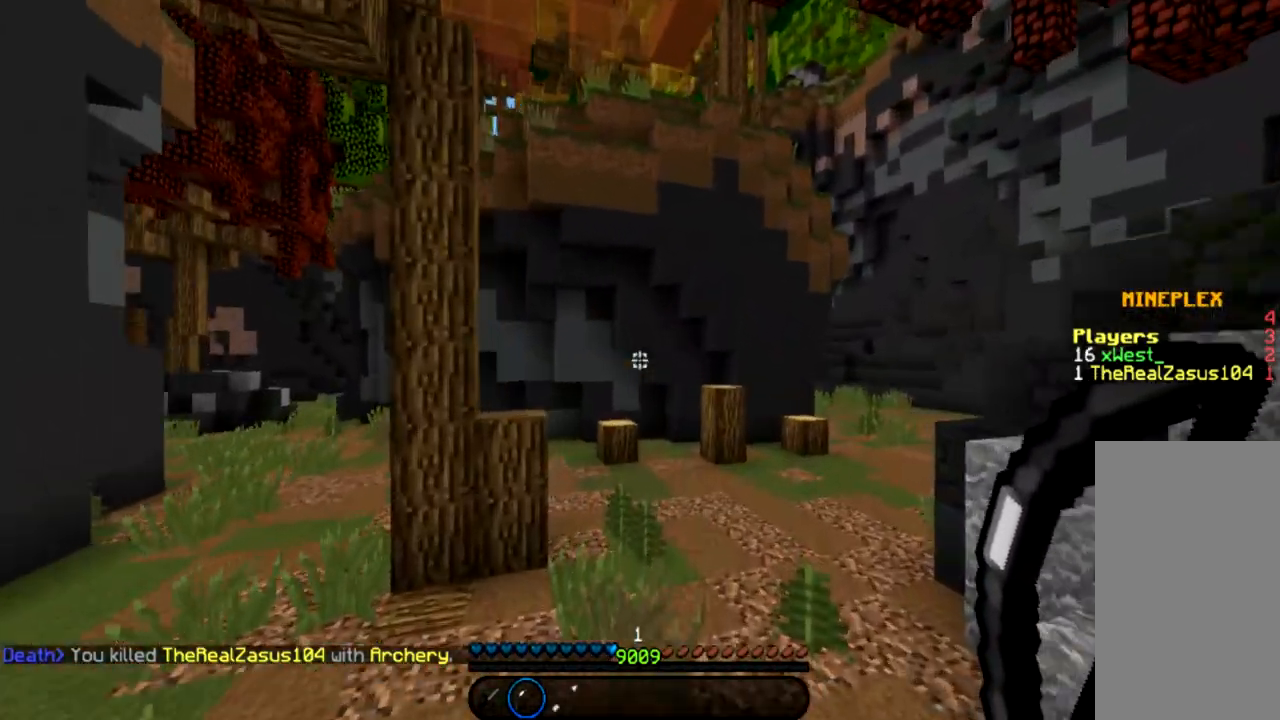
{"keys": ["space", "w"], "mouse": [], "events": [[334, "d", "up"], [501, "space", "down"]]}
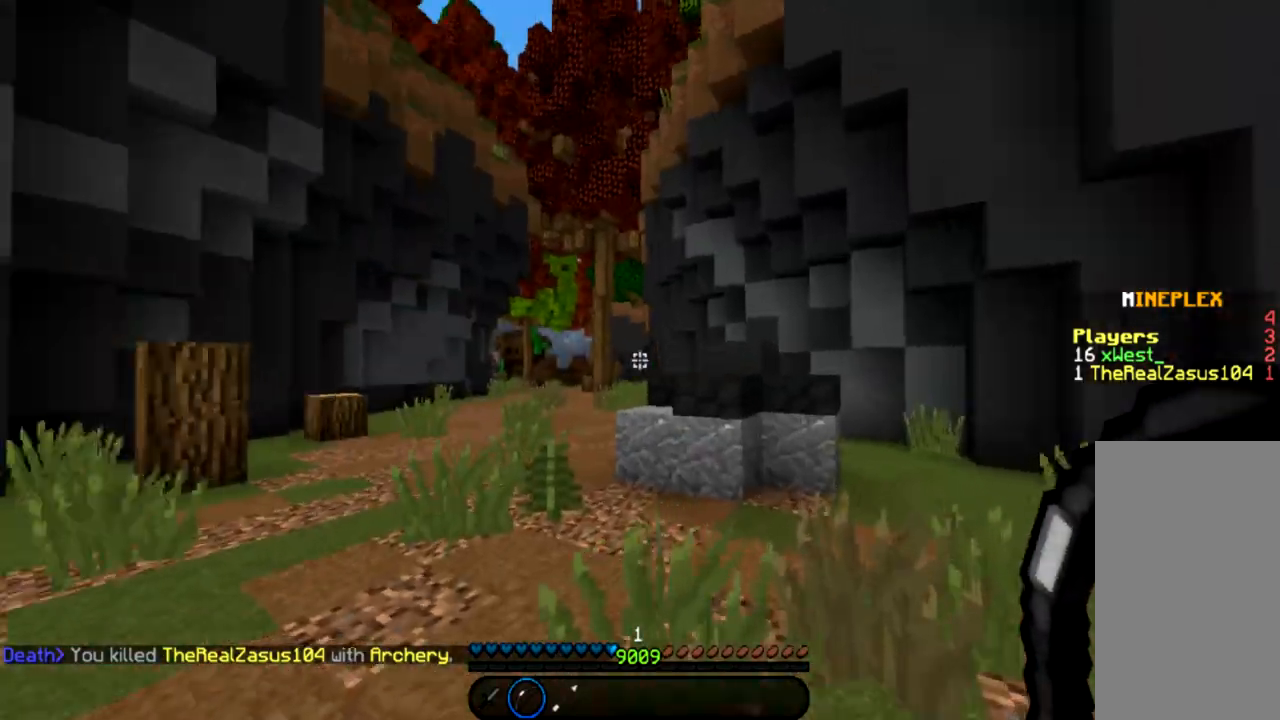
{"keys": ["a", "w"], "mouse": [], "events": [[100, "space", "up"], [200, "space", "down"], [300, "a", "down"], [333, "space", "up"]]}
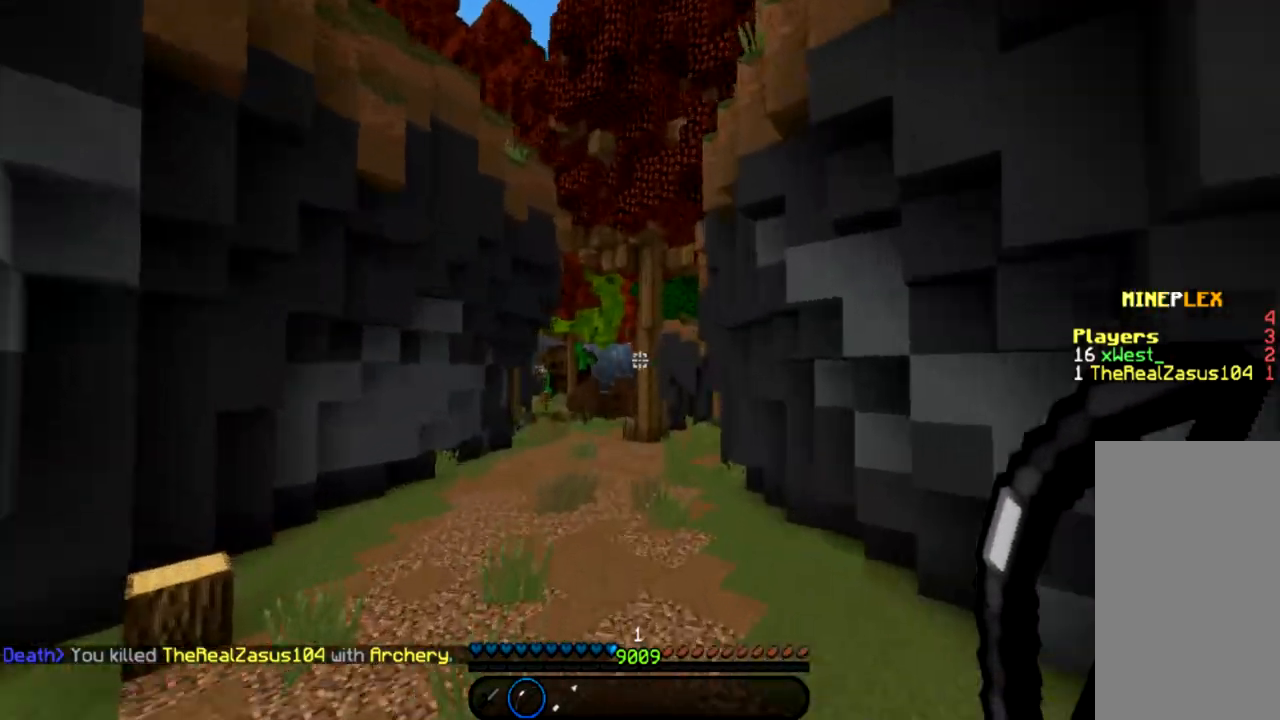
{"keys": ["space", "w"], "mouse": [], "events": [[100, "a", "up"], [267, "space", "down"], [334, "space", "up"], [434, "space", "down"]]}
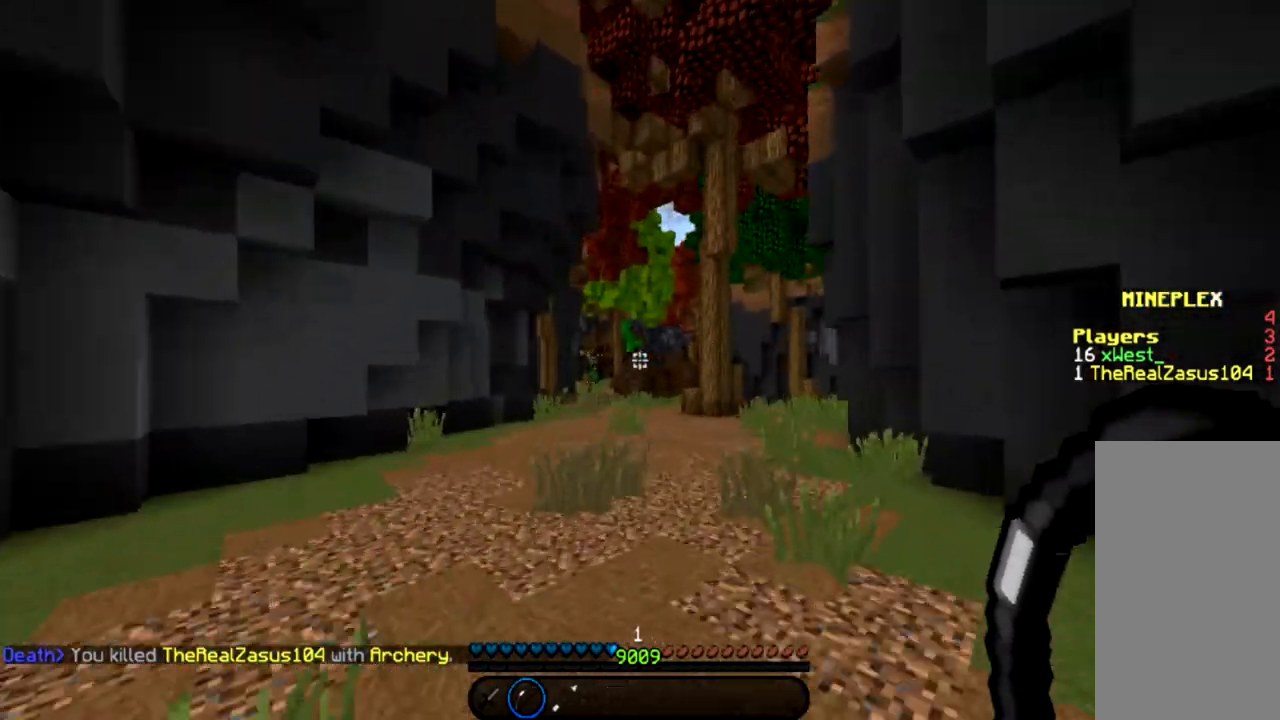
{"keys": ["w"], "mouse": [], "events": [[67, "space", "up"], [167, "space", "down"], [267, "space", "up"], [367, "space", "down"], [500, "space", "up"]]}
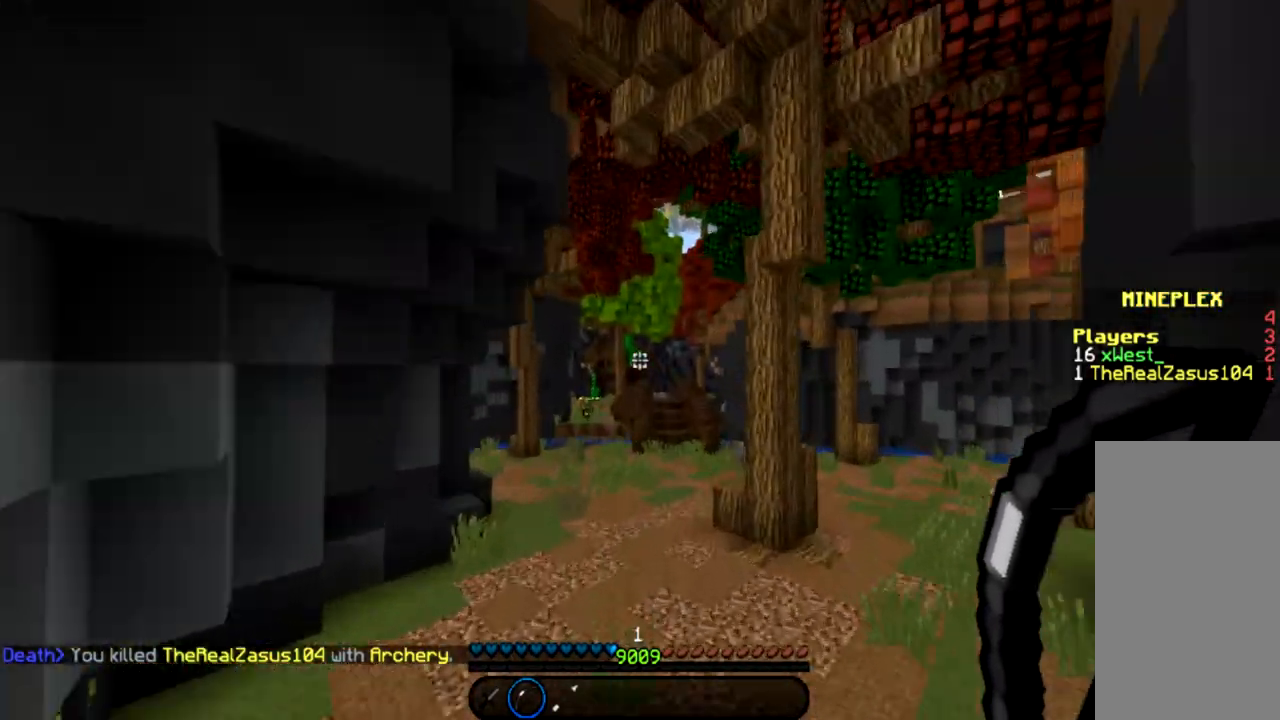
{"keys": ["a", "w"], "mouse": ["left", "right"], "events": [[234, "a", "down"], [267, "mouse_left", "down"], [267, "mouse_right", "down"]]}
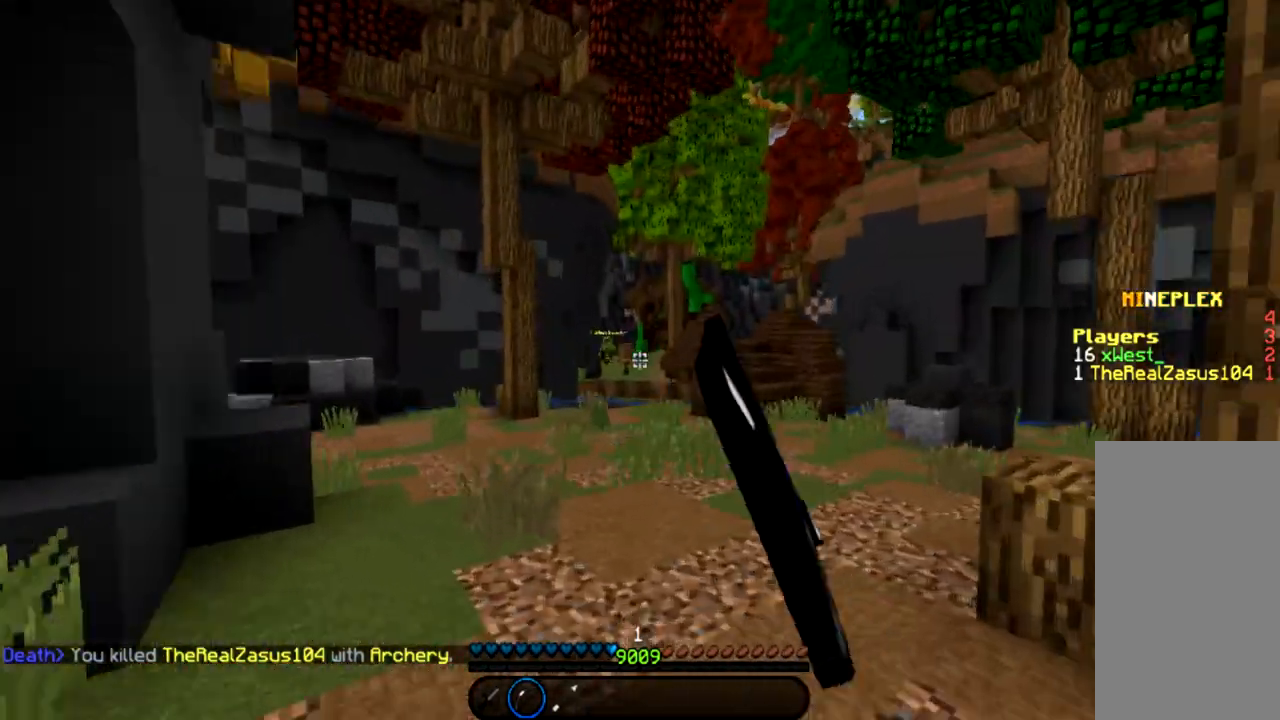
{"keys": ["a", "w"], "mouse": ["left", "right"], "events": []}